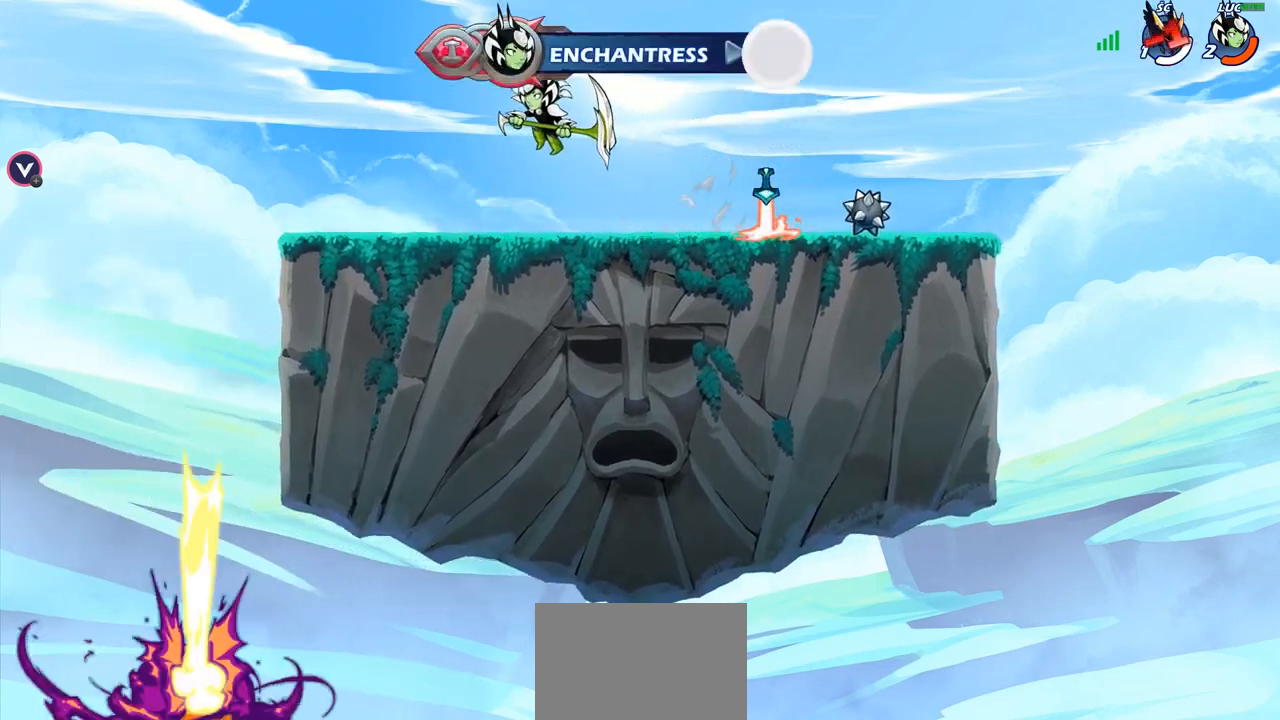
Gameplay with a controller (PlayStation layout); each line is a JSON object with the inputs held at the frame after it. "events" lists button and stick changes between this image and that frame as [ms after this image, input, new state], when the widget could be followed in between.
{"buttons": [], "left_stick": "center", "right_stick": "center", "events": [[33, "CROSS", "down"], [50, "left_stick", "right"], [167, "CROSS", "up"], [183, "CIRCLE", "down"], [300, "CIRCLE", "up"], [500, "left_stick", "center"]]}
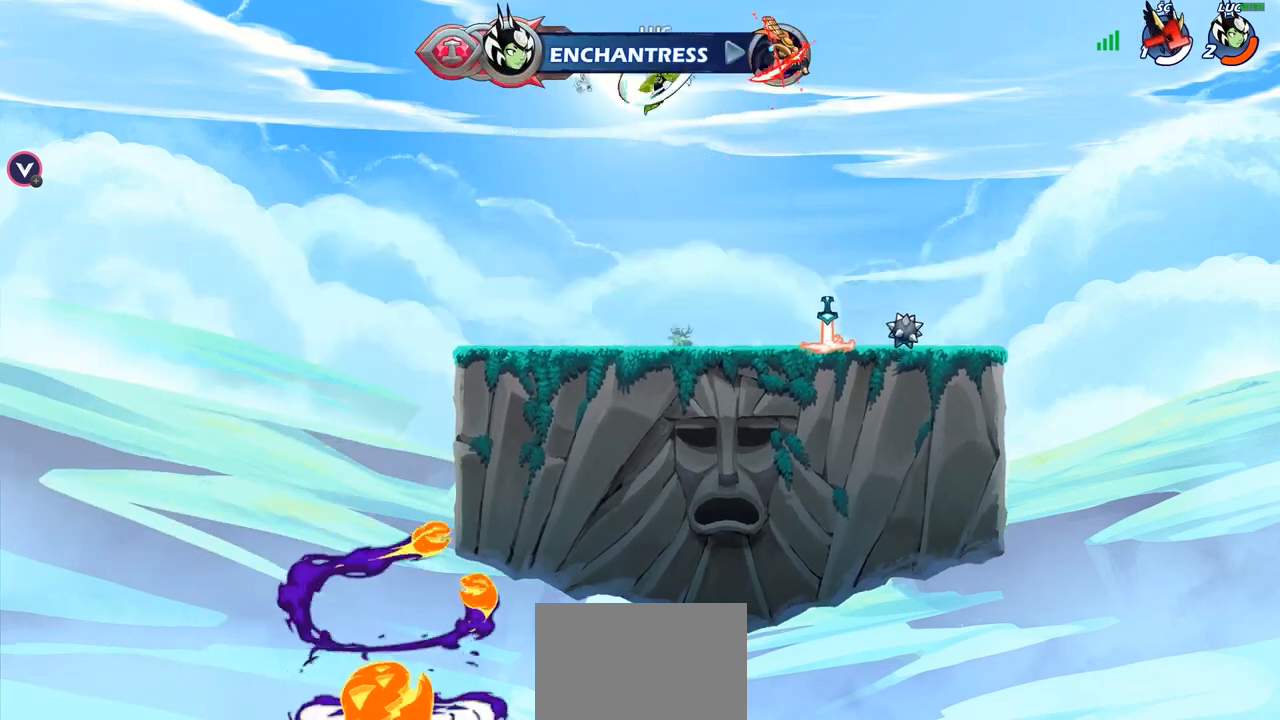
{"buttons": [], "left_stick": "up", "right_stick": "center", "events": [[283, "left_stick", "up"], [400, "R1", "down"], [467, "R1", "up"]]}
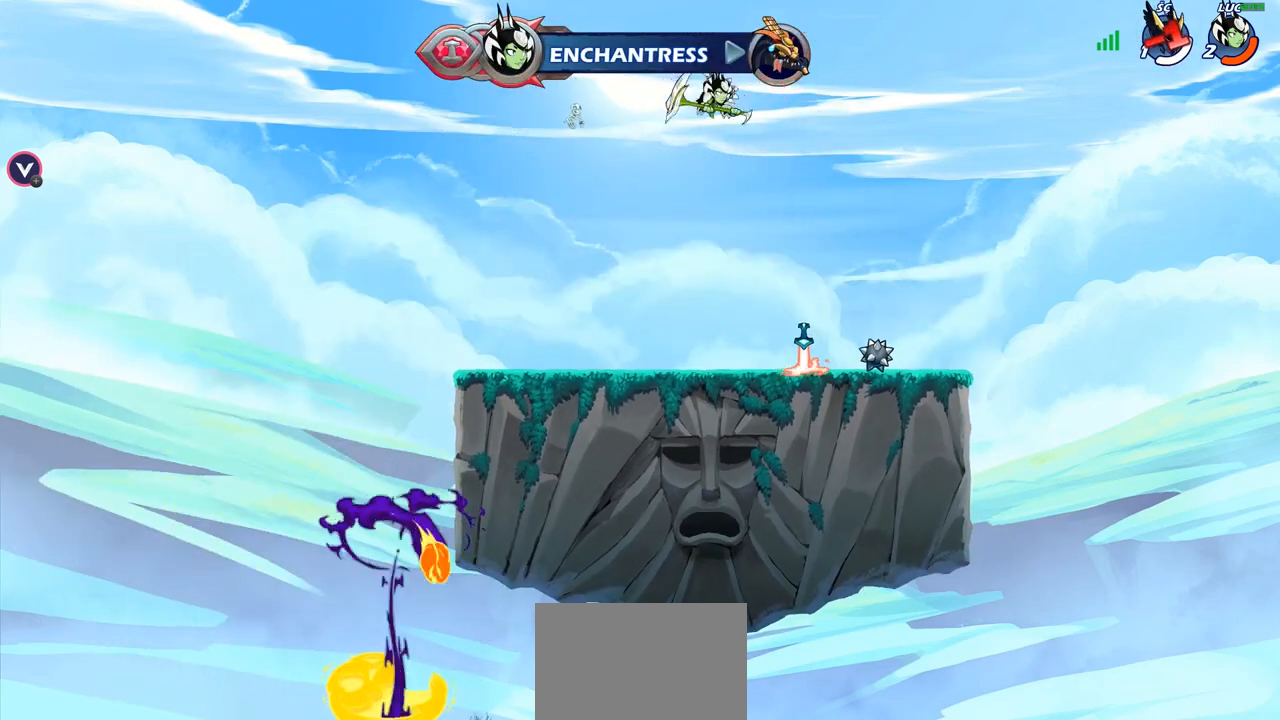
{"buttons": [], "left_stick": "right", "right_stick": "center", "events": [[33, "left_stick", "center"], [250, "left_stick", "right"]]}
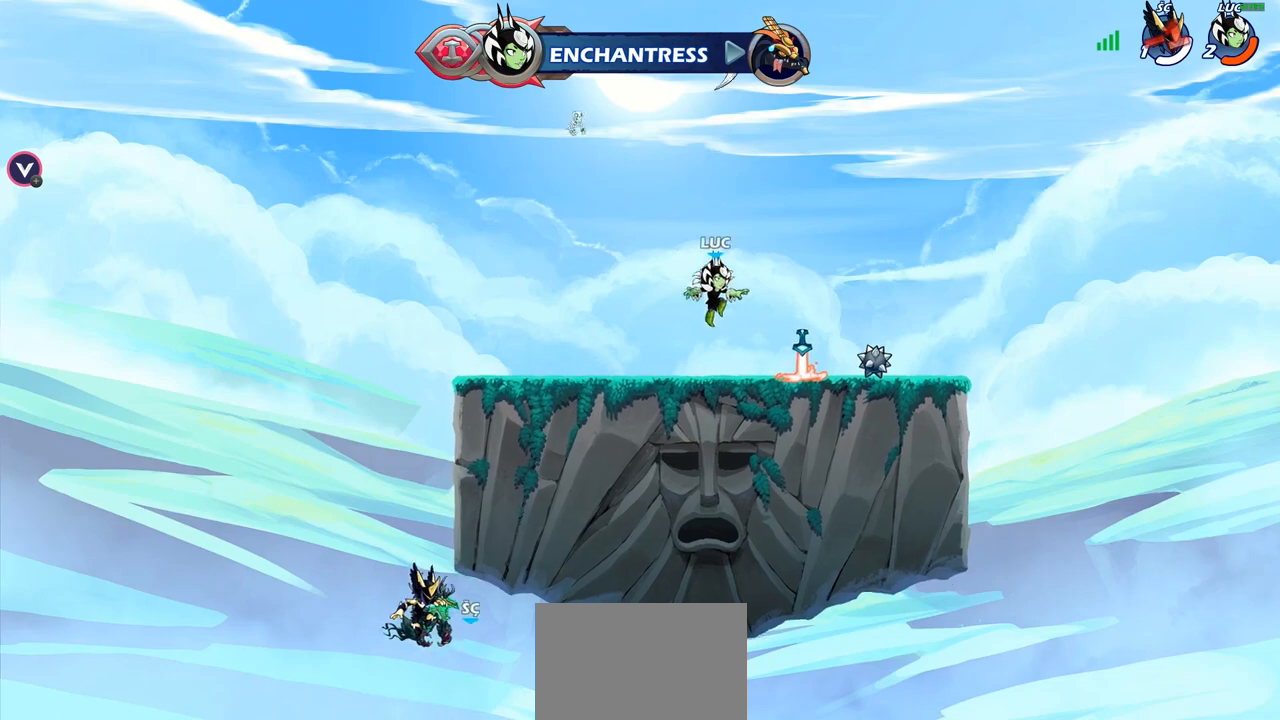
{"buttons": ["CROSS"], "left_stick": "up", "right_stick": "center", "events": [[200, "R1", "down"], [267, "CROSS", "down"], [267, "left_stick", "left"], [350, "R1", "up"], [383, "CROSS", "up"], [467, "CROSS", "down"], [467, "left_stick", "up"]]}
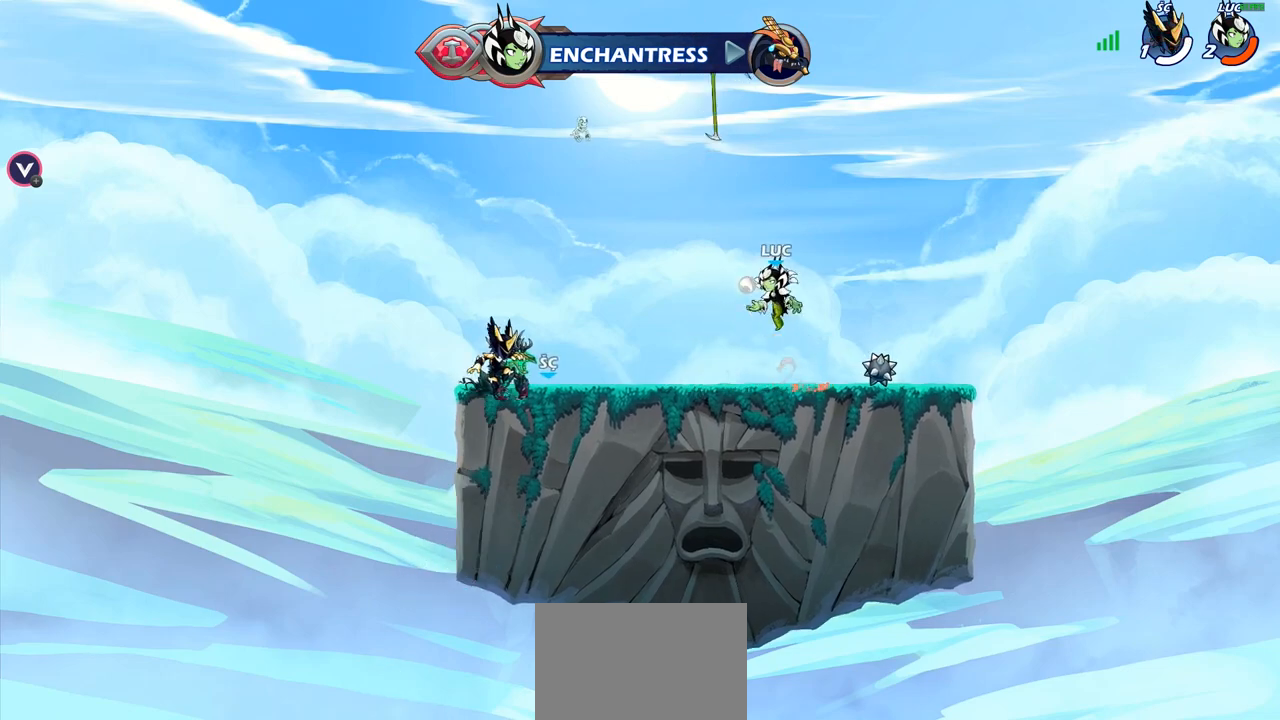
{"buttons": [], "left_stick": "center", "right_stick": "center", "events": [[33, "CROSS", "up"], [267, "R1", "down"], [350, "R1", "up"], [467, "left_stick", "center"]]}
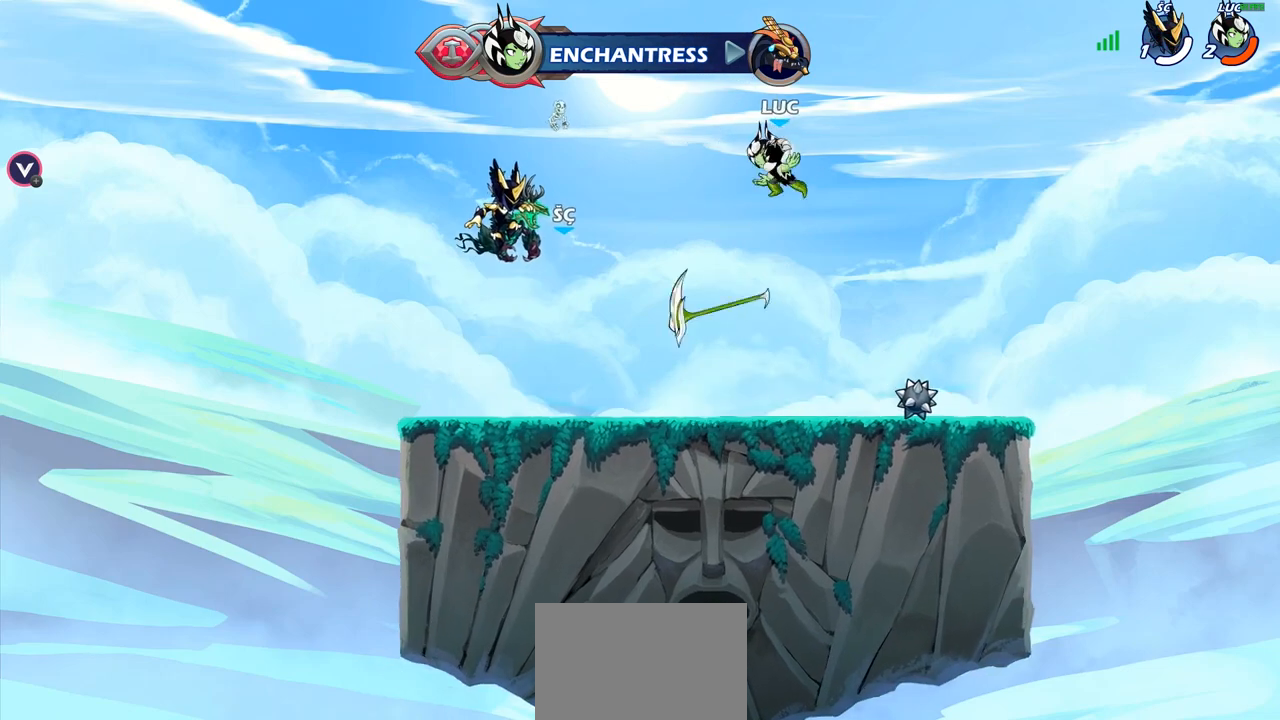
{"buttons": [], "left_stick": "down-right", "right_stick": "center", "events": [[167, "left_stick", "left"], [233, "left_stick", "down-left"], [450, "left_stick", "down-right"]]}
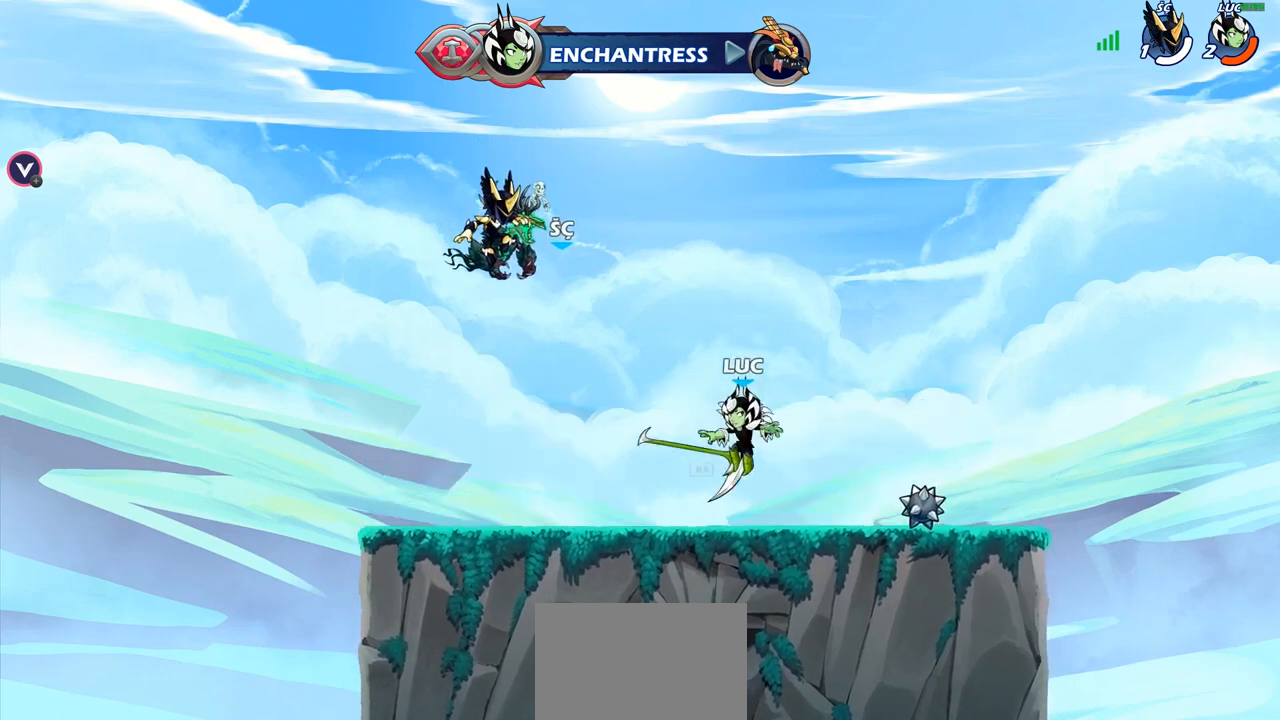
{"buttons": [], "left_stick": "up", "right_stick": "center", "events": [[17, "left_stick", "right"], [50, "R1", "down"], [100, "CROSS", "down"], [167, "left_stick", "center"], [200, "R1", "up"], [233, "CROSS", "up"], [300, "left_stick", "left"], [333, "CROSS", "down"], [400, "CROSS", "up"], [433, "left_stick", "up"]]}
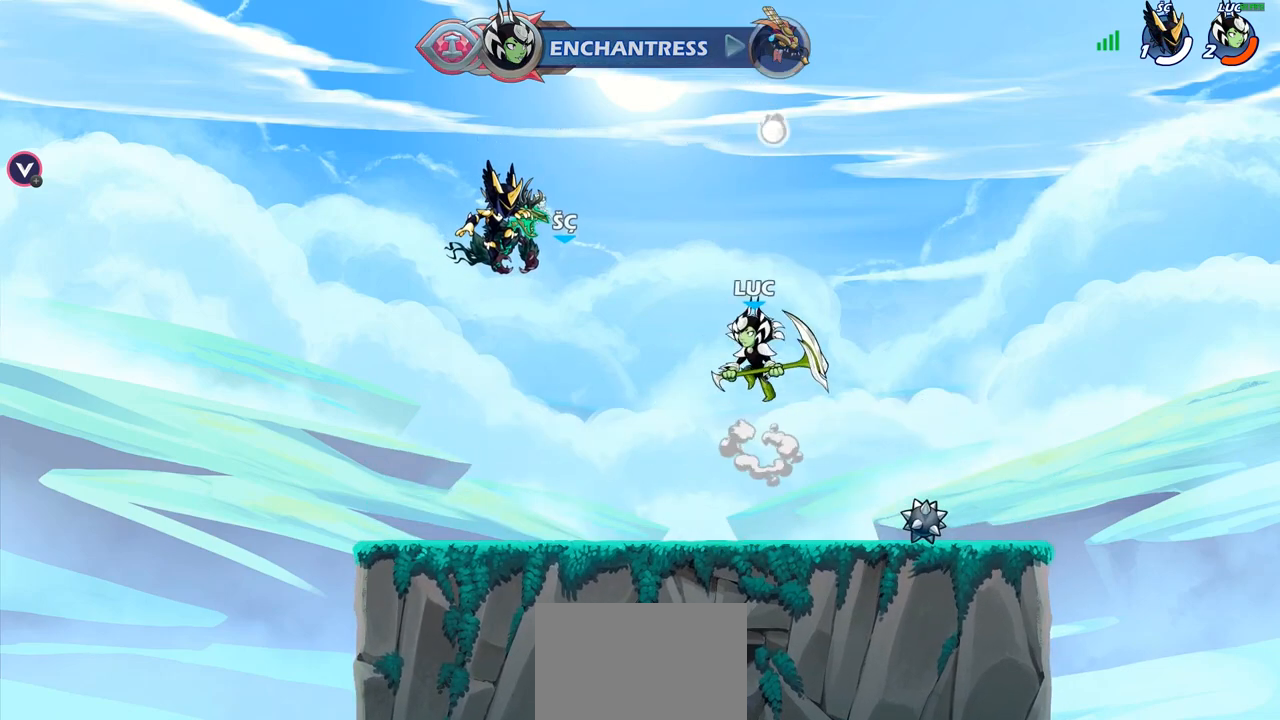
{"buttons": [], "left_stick": "down", "right_stick": "center", "events": [[17, "R1", "down"], [67, "R1", "up"], [217, "left_stick", "center"], [467, "left_stick", "down"]]}
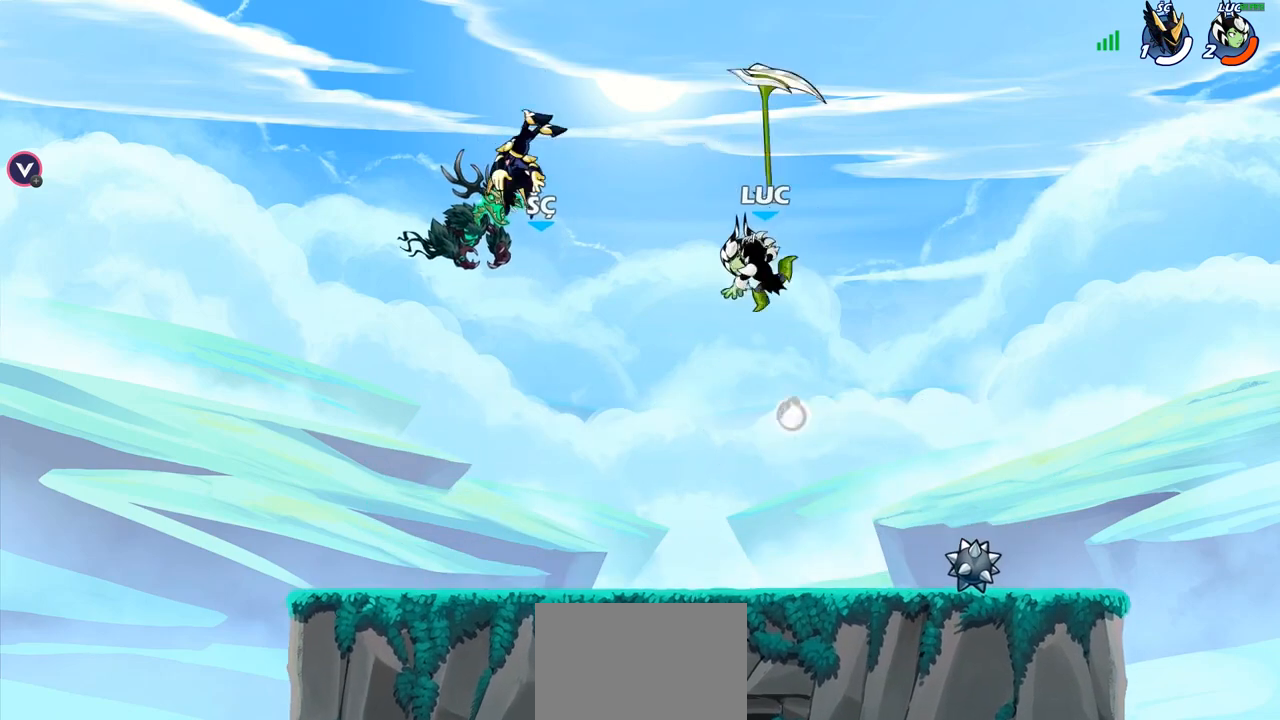
{"buttons": ["CROSS", "R1"], "left_stick": "center", "right_stick": "center", "events": [[250, "left_stick", "right"], [300, "left_stick", "center"], [367, "R1", "down"], [433, "CROSS", "down"]]}
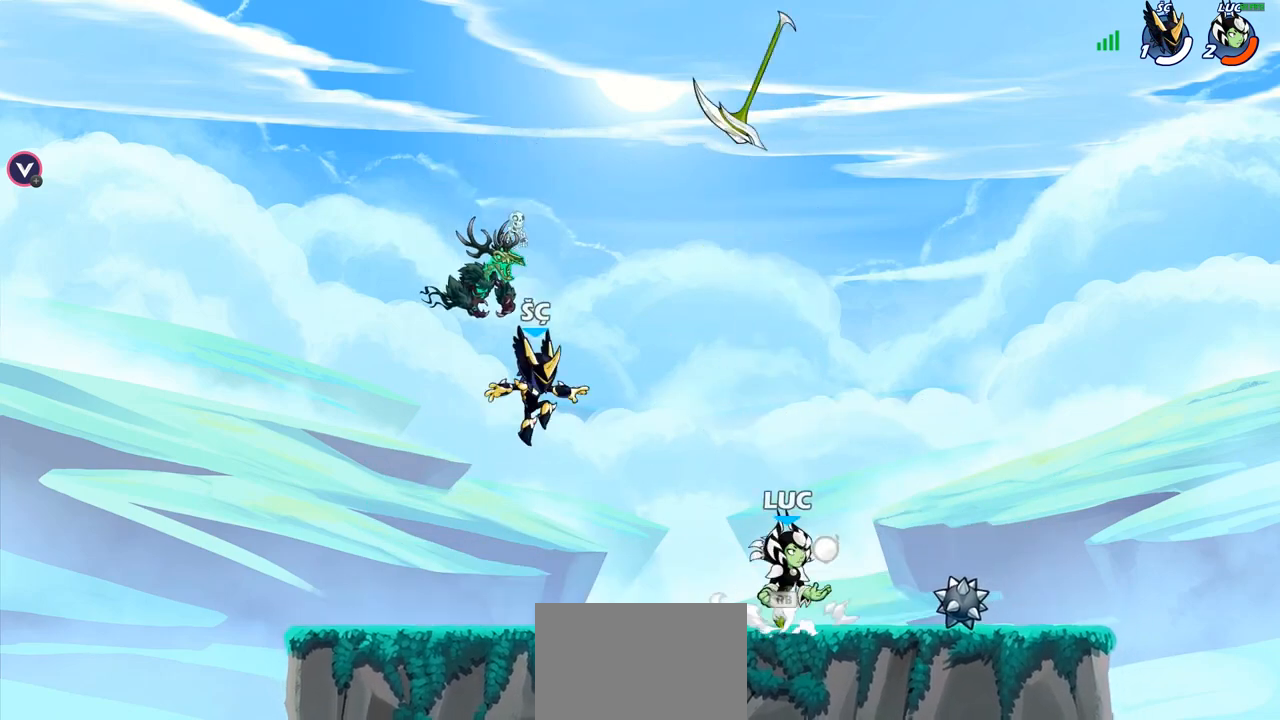
{"buttons": [], "left_stick": "center", "right_stick": "center", "events": [[17, "R1", "up"], [33, "CROSS", "up"], [133, "left_stick", "left"], [150, "CROSS", "down"], [250, "left_stick", "center"], [267, "CROSS", "up"], [350, "CROSS", "down"], [450, "CROSS", "up"]]}
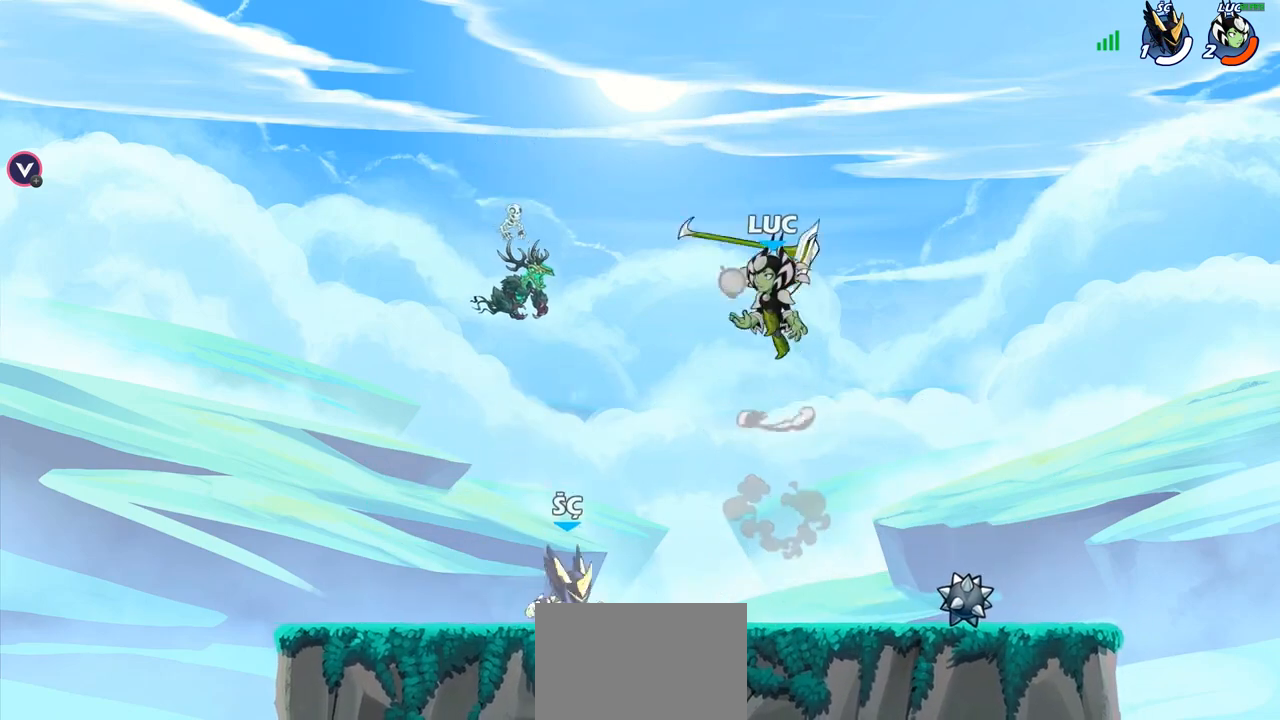
{"buttons": ["R1"], "left_stick": "down-right", "right_stick": "center", "events": [[33, "R1", "down"], [317, "left_stick", "down-right"]]}
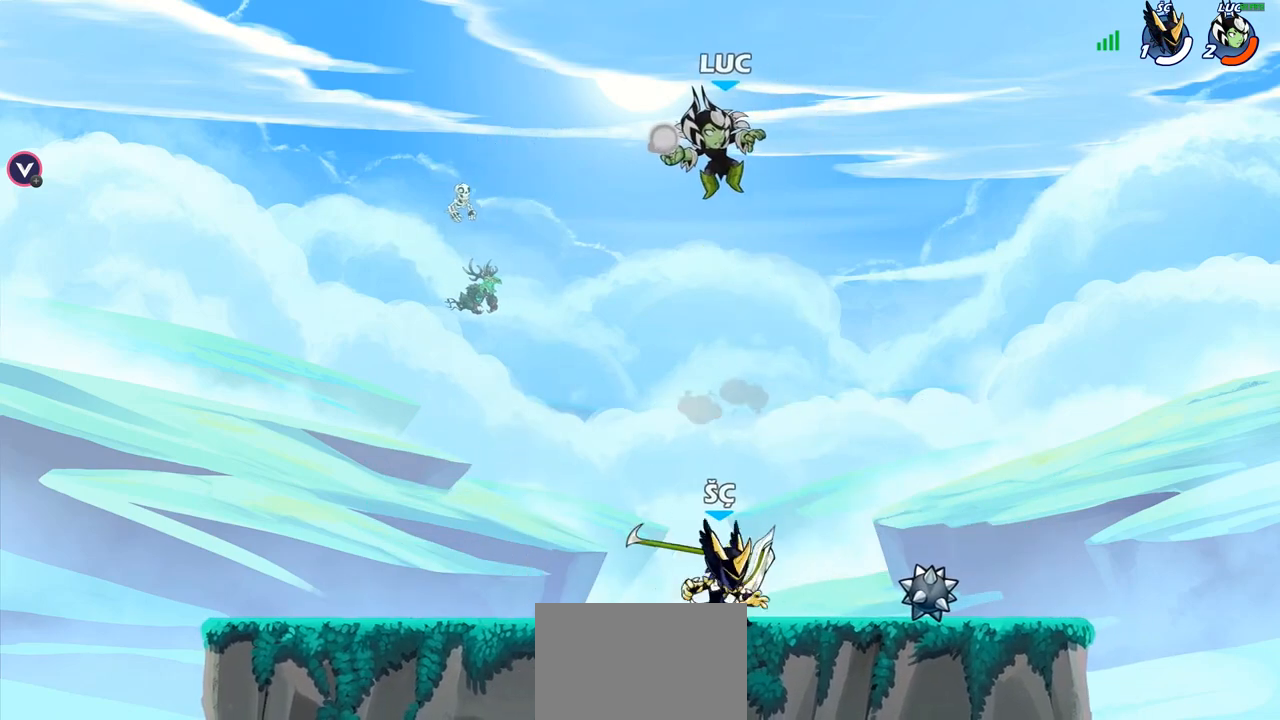
{"buttons": [], "left_stick": "left", "right_stick": "center", "events": [[17, "left_stick", "down"], [167, "R1", "up"], [250, "left_stick", "center"], [467, "left_stick", "left"]]}
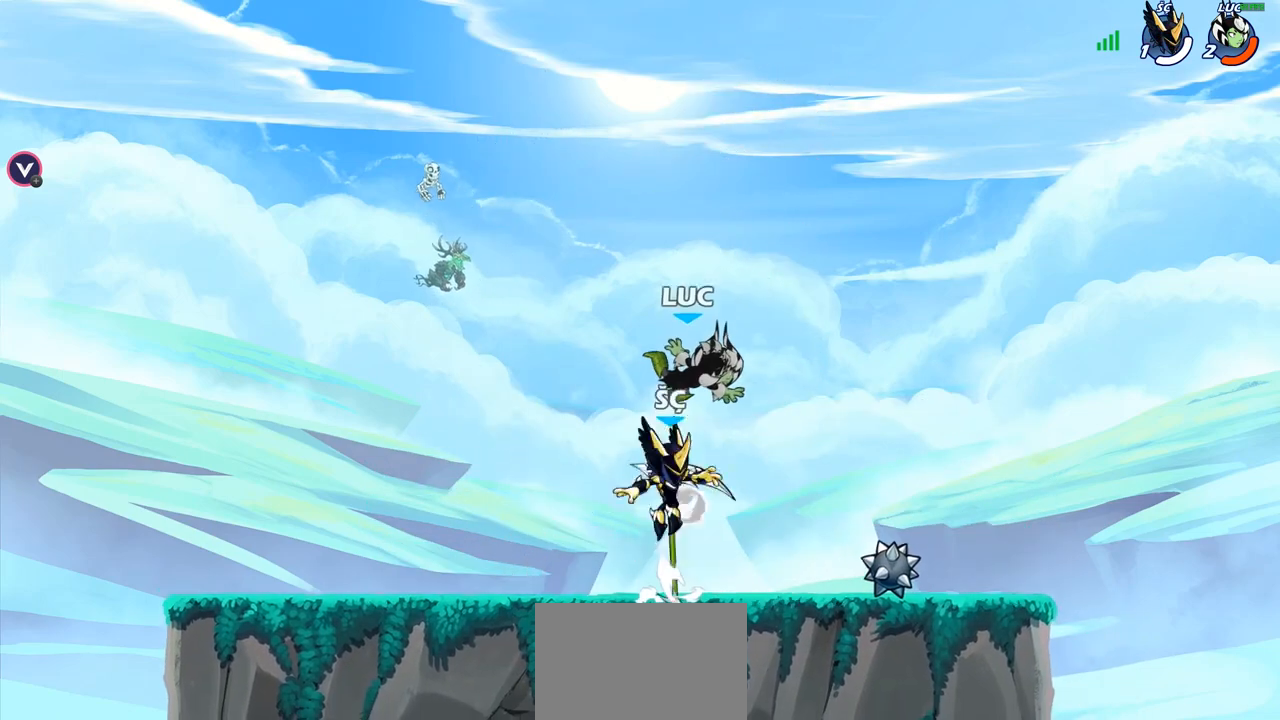
{"buttons": [], "left_stick": "down-right", "right_stick": "center", "events": [[100, "R1", "down"], [183, "R1", "up"], [200, "CROSS", "down"], [233, "left_stick", "up-left"], [250, "R1", "down"], [250, "R2", "down"], [317, "CROSS", "up"], [433, "R1", "up"], [433, "R2", "up"], [450, "left_stick", "down-right"]]}
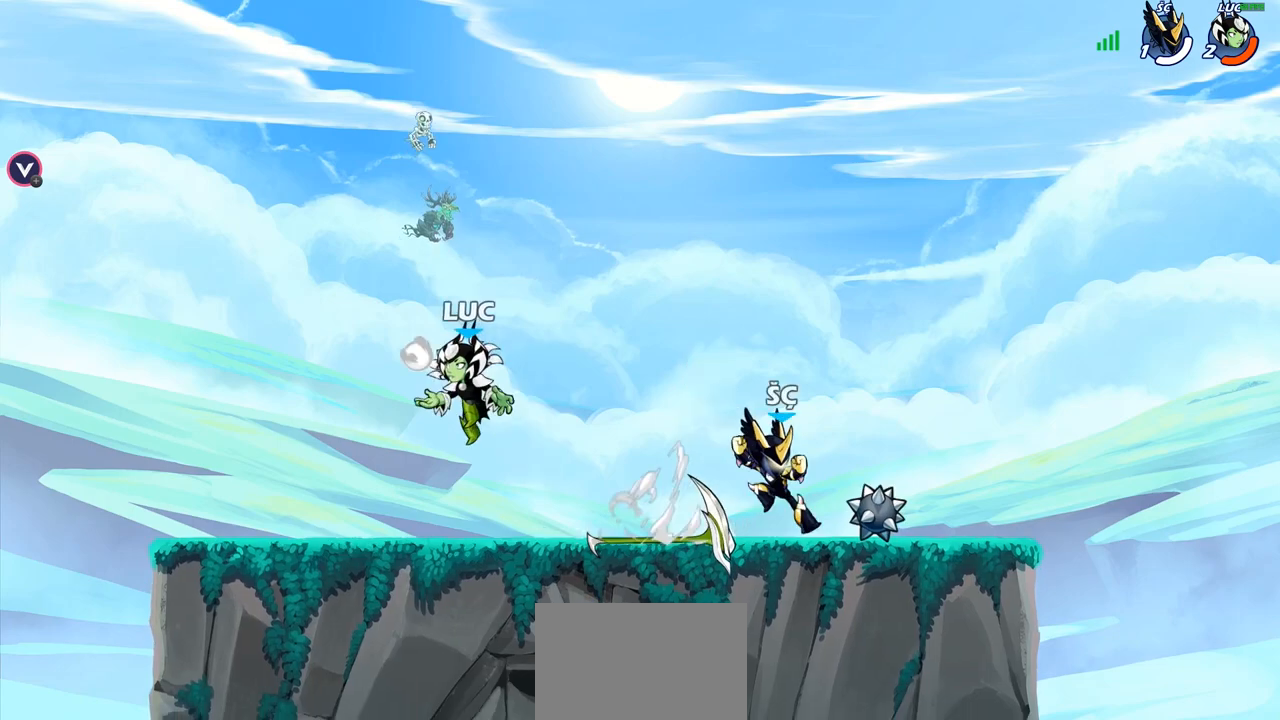
{"buttons": [], "left_stick": "right", "right_stick": "center", "events": [[33, "left_stick", "down"], [83, "left_stick", "down-right"], [350, "R1", "down"], [350, "R2", "down"], [367, "left_stick", "right"], [483, "R1", "up"], [483, "R2", "up"]]}
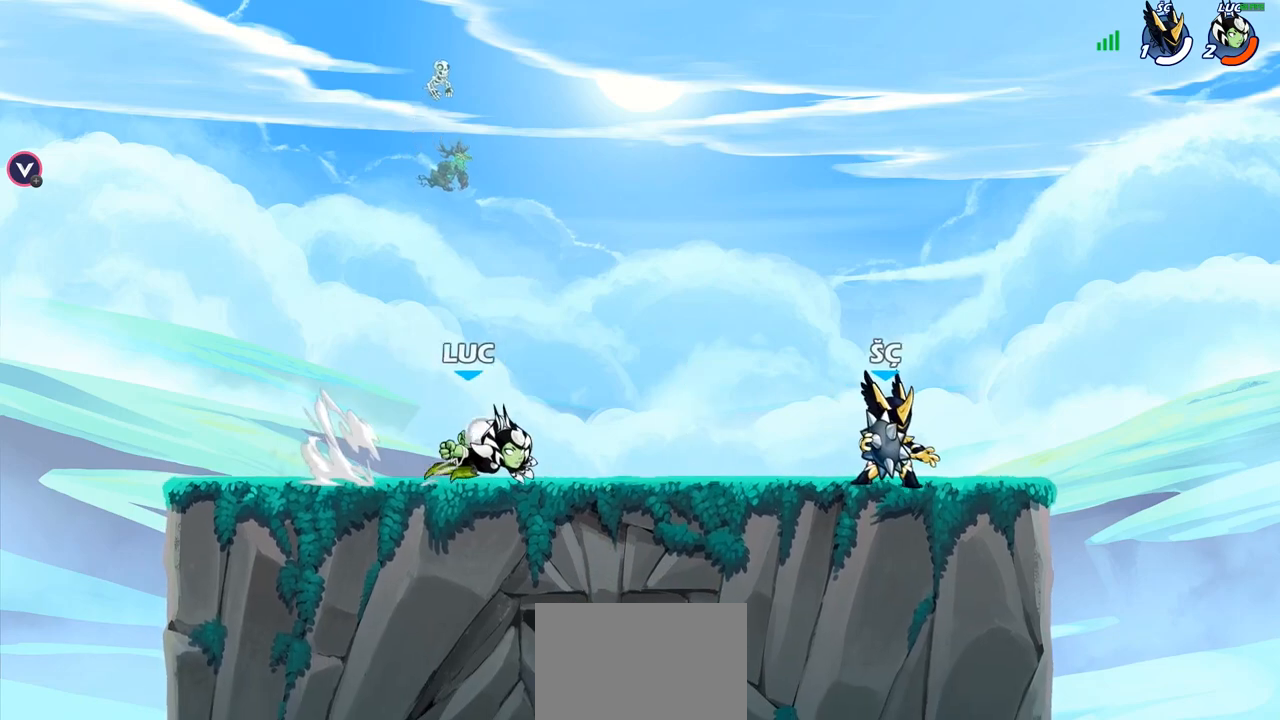
{"buttons": [], "left_stick": "center", "right_stick": "center", "events": [[83, "left_stick", "left"], [133, "R1", "down"], [133, "R2", "down"], [267, "R1", "up"], [267, "R2", "up"], [283, "left_stick", "right"], [350, "left_stick", "center"]]}
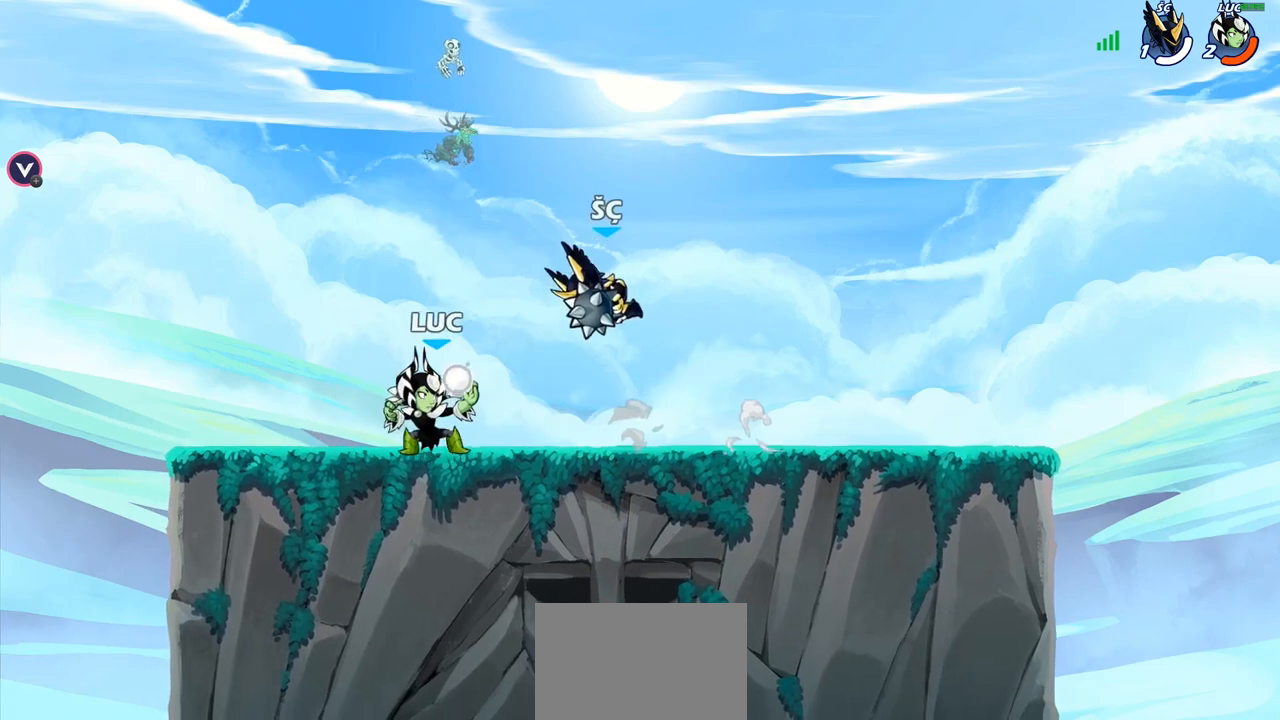
{"buttons": [], "left_stick": "right", "right_stick": "center", "events": [[17, "CROSS", "down"], [117, "left_stick", "up"], [150, "CROSS", "up"], [233, "SQUARE", "down"], [233, "left_stick", "center"], [267, "right_stick", "down-left"], [317, "SQUARE", "up"], [333, "right_stick", "center"], [500, "left_stick", "right"]]}
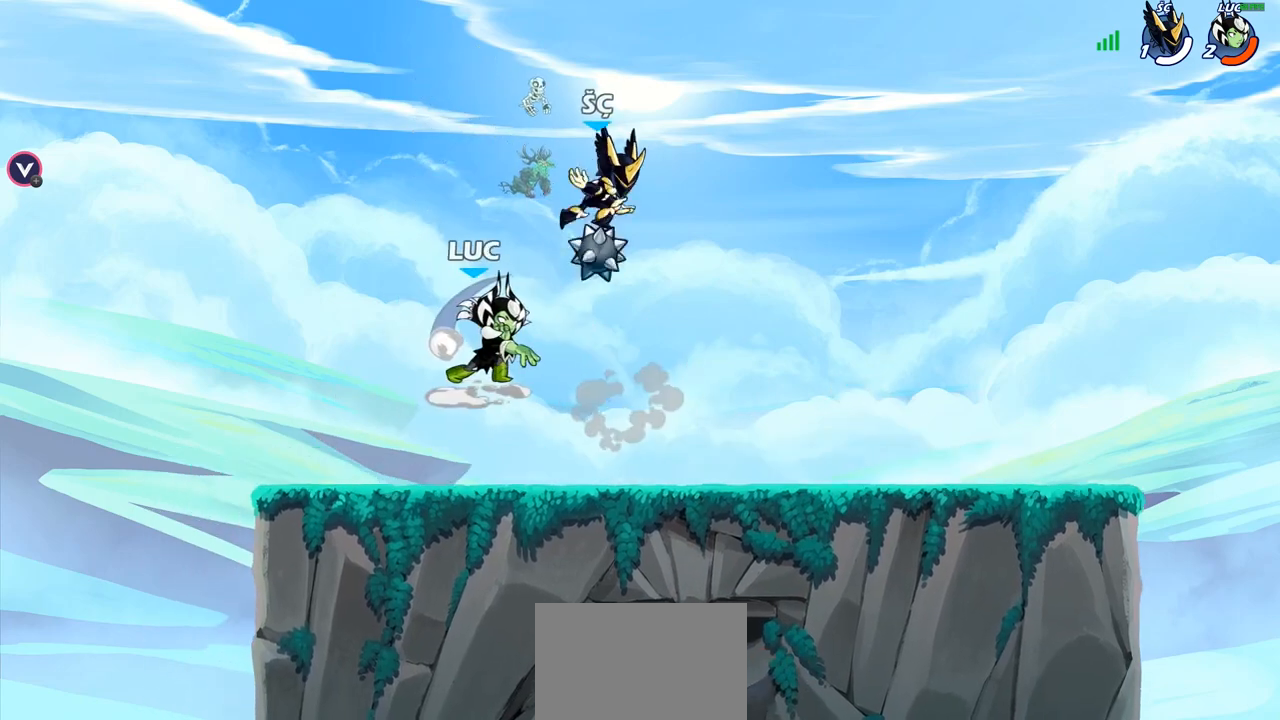
{"buttons": [], "left_stick": "right", "right_stick": "center", "events": [[433, "SQUARE", "down"], [500, "SQUARE", "up"]]}
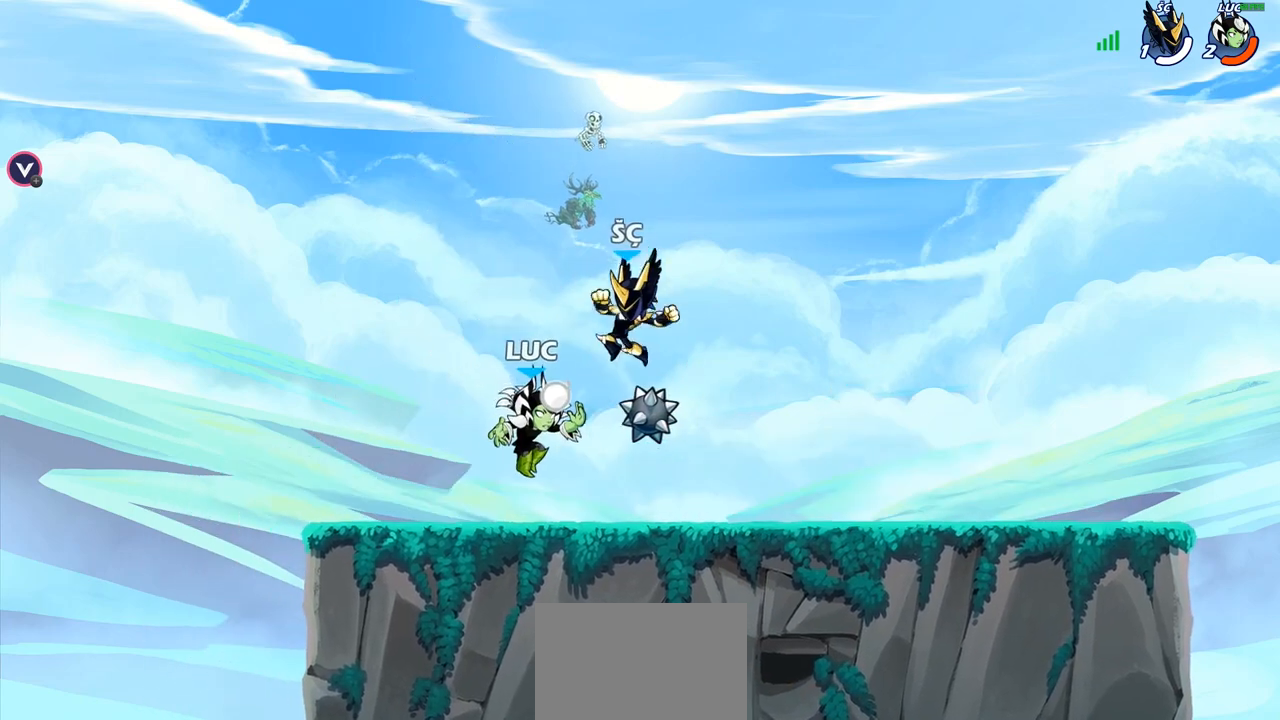
{"buttons": [], "left_stick": "right", "right_stick": "center", "events": [[150, "left_stick", "center"], [417, "left_stick", "right"]]}
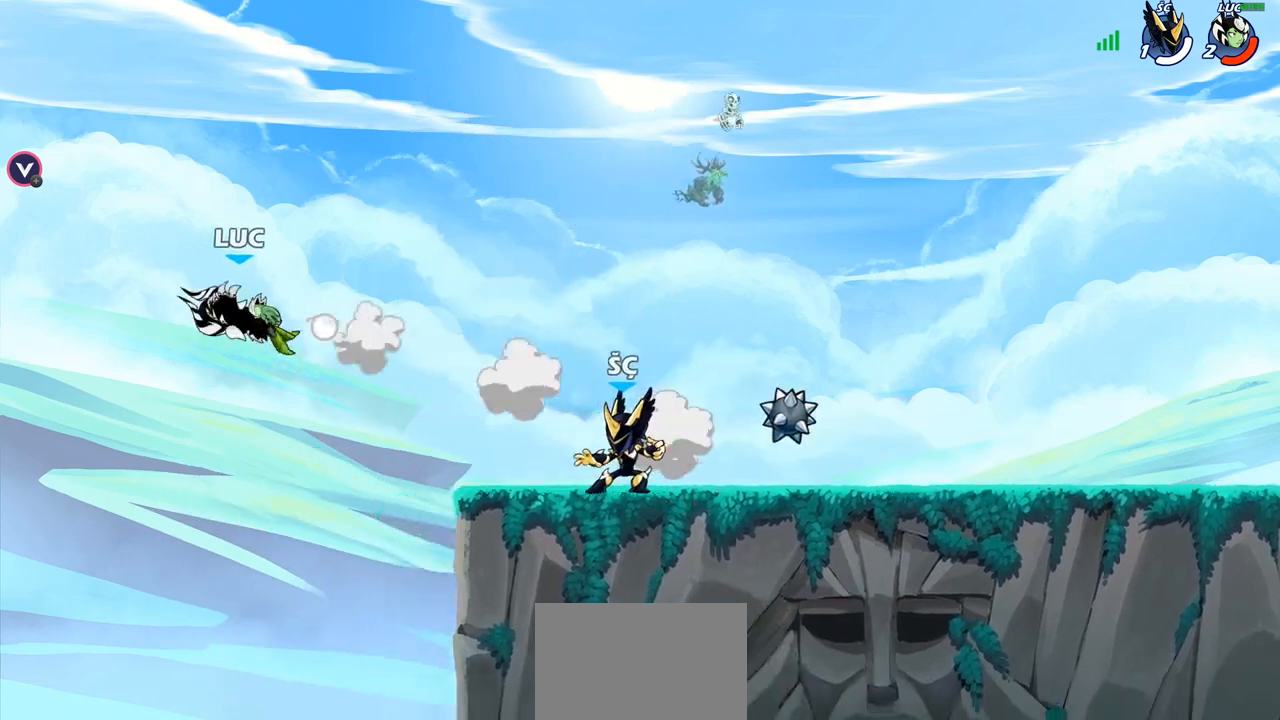
{"buttons": ["CIRCLE"], "left_stick": "up-right", "right_stick": "center", "events": [[83, "R1", "down"], [83, "R2", "down"], [317, "R1", "up"], [317, "R2", "up"], [383, "CIRCLE", "down"], [433, "left_stick", "up-right"]]}
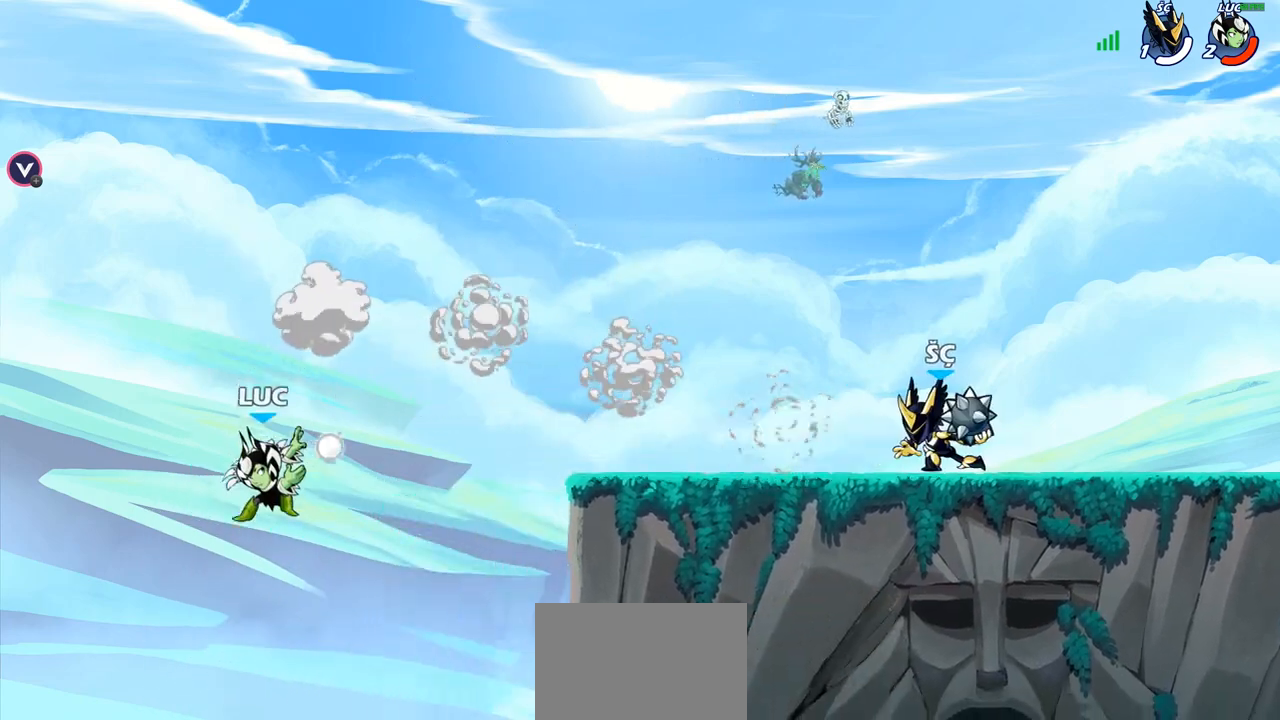
{"buttons": [], "left_stick": "up-right", "right_stick": "center"}
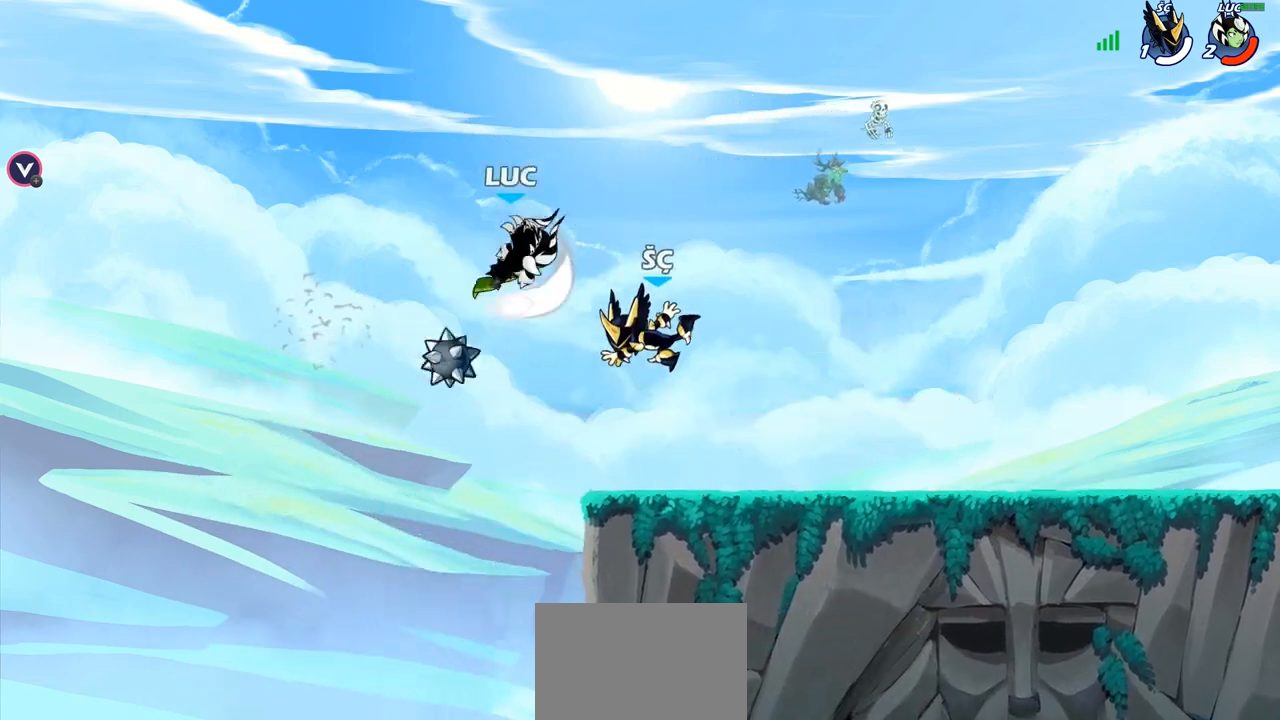
{"buttons": ["CROSS"], "left_stick": "up-right", "right_stick": "center", "events": [[350, "CROSS", "down"]]}
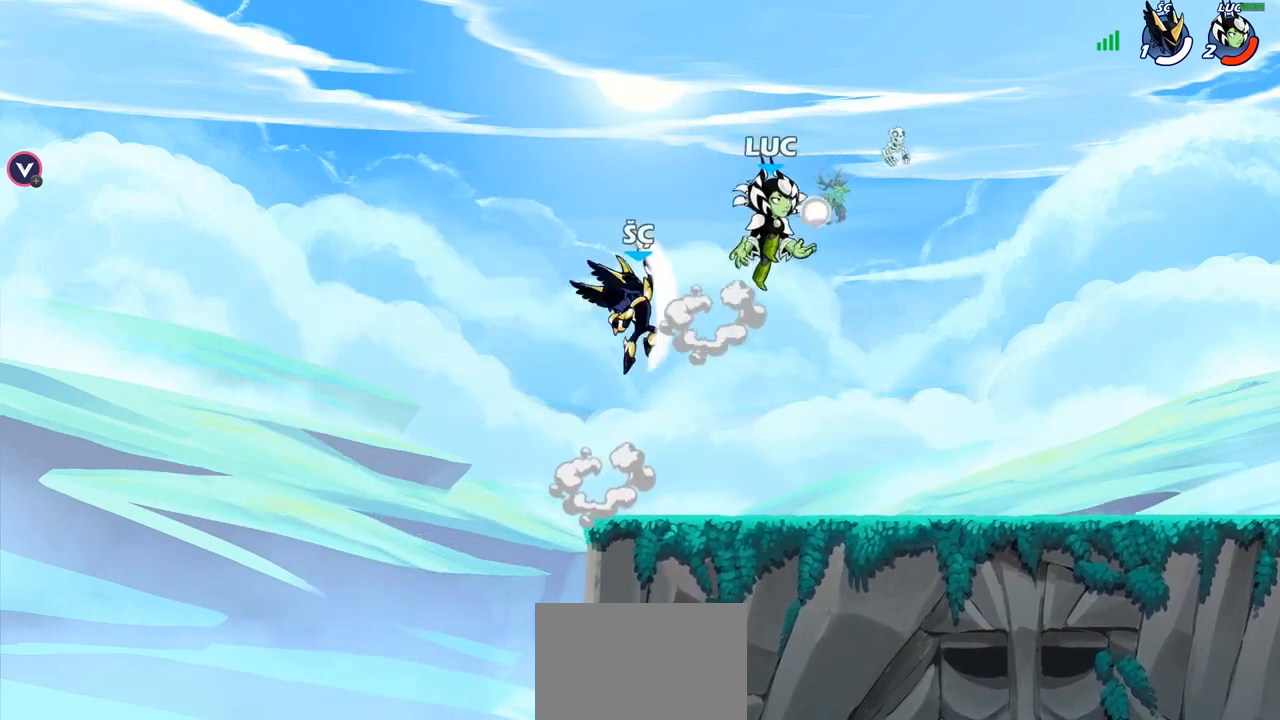
{"buttons": [], "left_stick": "up-left", "right_stick": "center", "events": [[50, "CROSS", "up"], [117, "left_stick", "left"], [200, "SQUARE", "down"], [283, "left_stick", "up-left"], [300, "SQUARE", "up"]]}
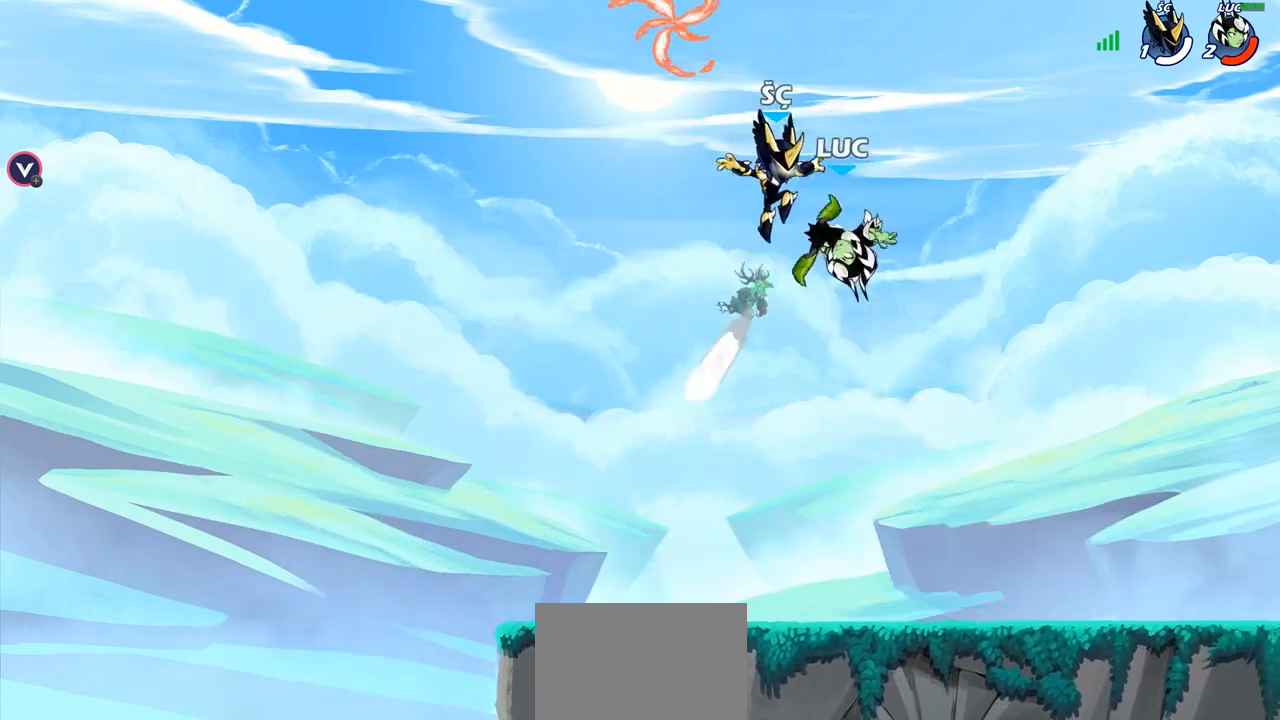
{"buttons": [], "left_stick": "up-right", "right_stick": "center", "events": [[150, "left_stick", "left"], [367, "left_stick", "up-left"], [483, "left_stick", "up-right"]]}
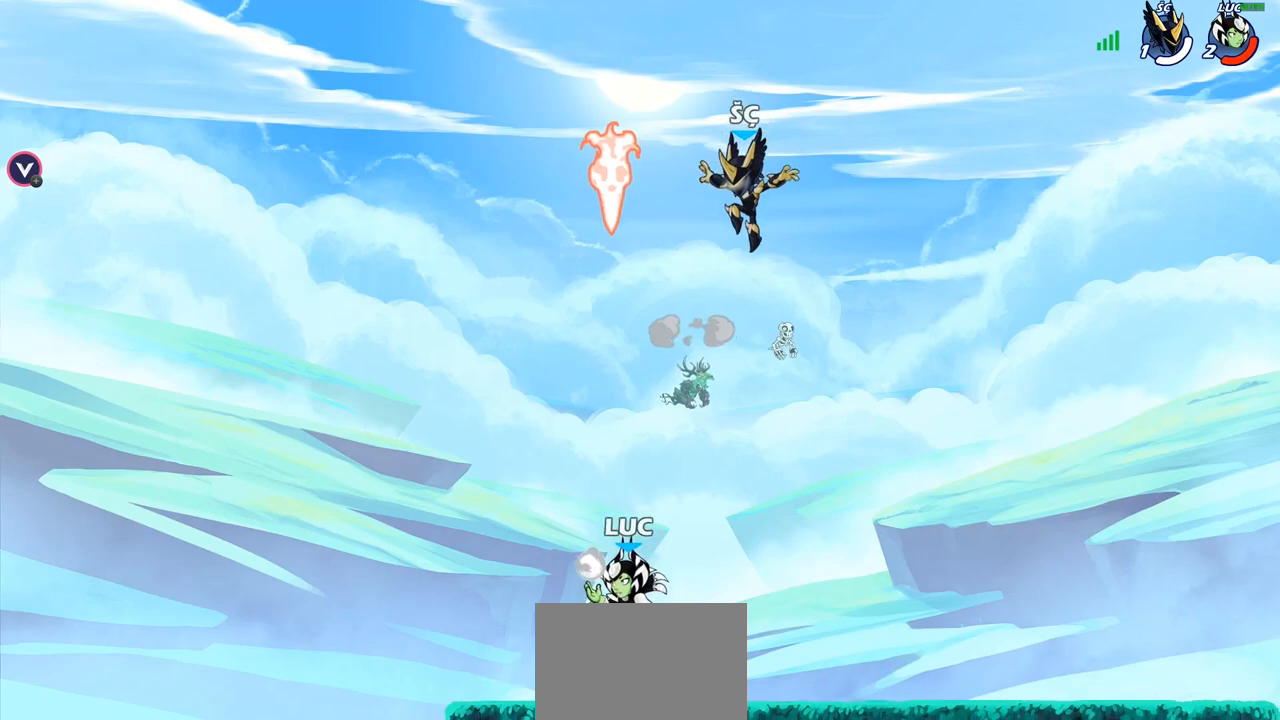
{"buttons": [], "left_stick": "center", "right_stick": "center", "events": [[17, "CROSS", "down"], [67, "SQUARE", "down"], [117, "CROSS", "up"], [117, "left_stick", "up"], [133, "SQUARE", "up"], [383, "left_stick", "center"]]}
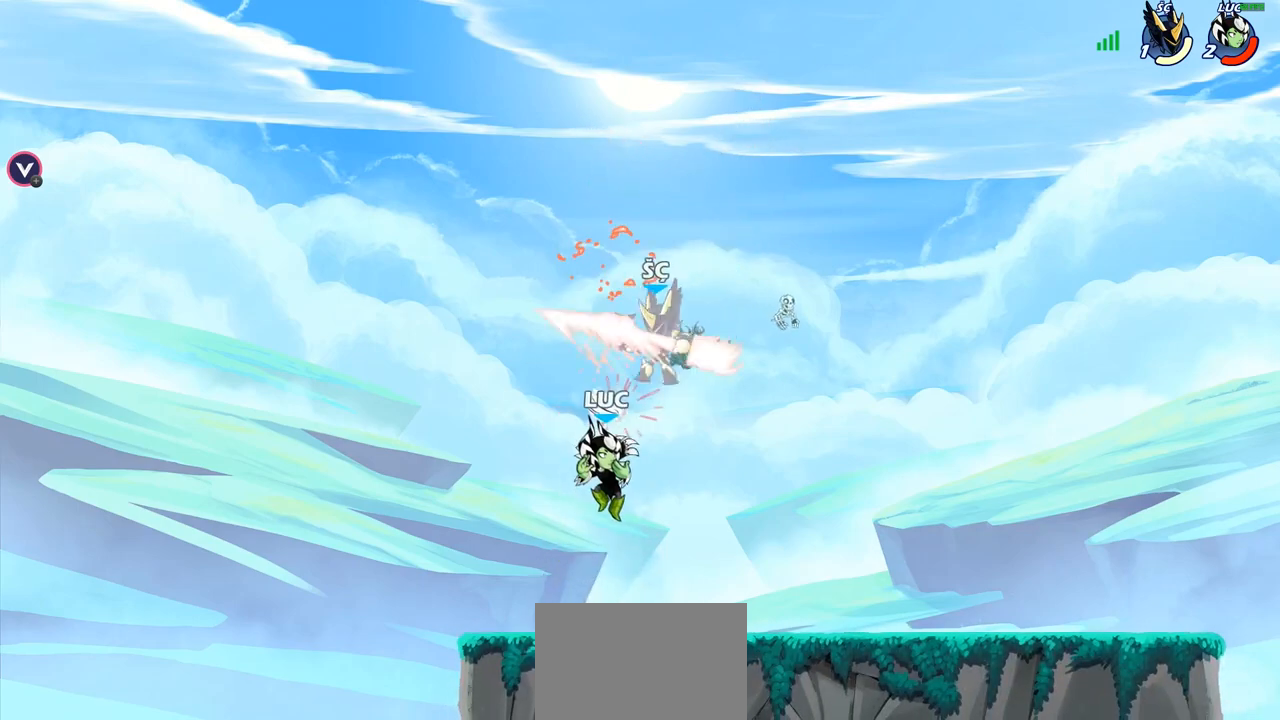
{"buttons": [], "left_stick": "right", "right_stick": "center", "events": [[117, "CROSS", "down"], [133, "SQUARE", "down"], [167, "right_stick", "left"], [200, "CROSS", "up"], [200, "SQUARE", "up"], [217, "right_stick", "center"], [483, "left_stick", "right"]]}
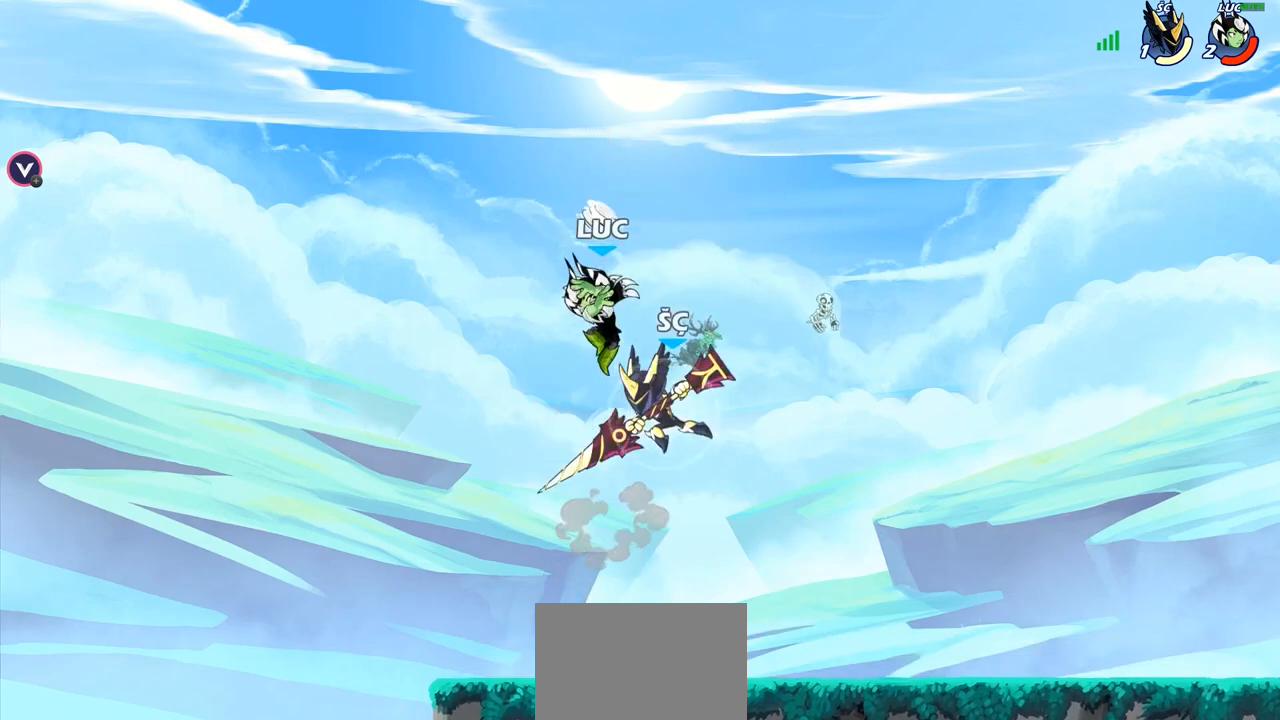
{"buttons": [], "left_stick": "center", "right_stick": "center", "events": [[50, "left_stick", "center"], [250, "left_stick", "down"], [300, "SQUARE", "down"], [367, "SQUARE", "up"], [433, "left_stick", "center"]]}
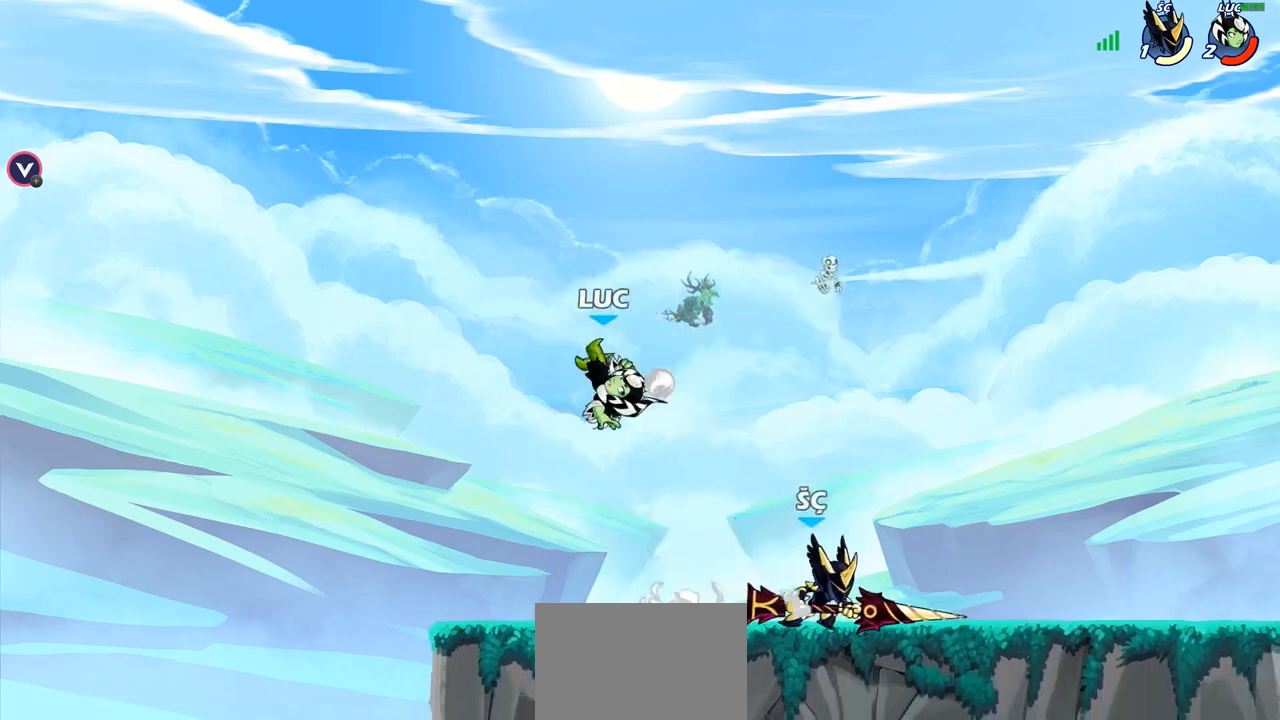
{"buttons": ["CROSS"], "left_stick": "up", "right_stick": "center", "events": [[67, "left_stick", "left"], [433, "CROSS", "down"], [500, "left_stick", "up"]]}
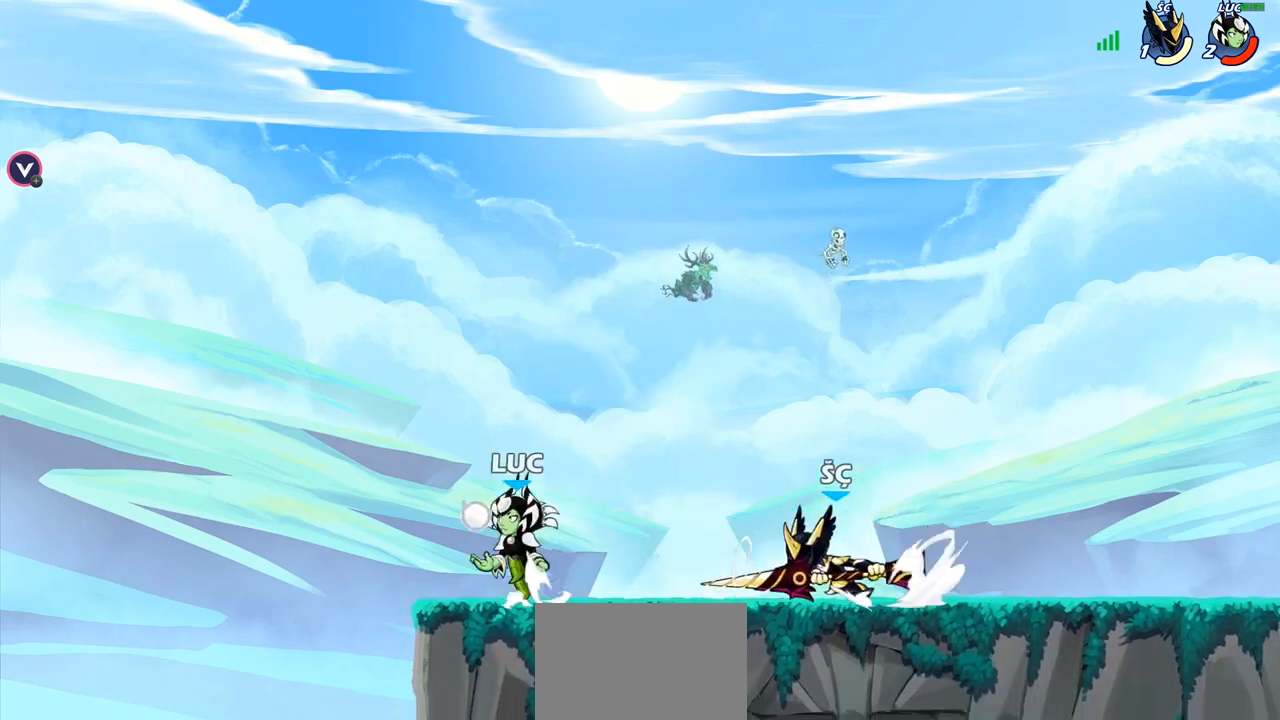
{"buttons": [], "left_stick": "left", "right_stick": "center", "events": [[33, "CROSS", "up"], [100, "R1", "down"], [100, "R2", "down"], [100, "left_stick", "right"], [367, "R1", "up"], [367, "left_stick", "up-left"], [383, "R2", "up"], [500, "left_stick", "left"]]}
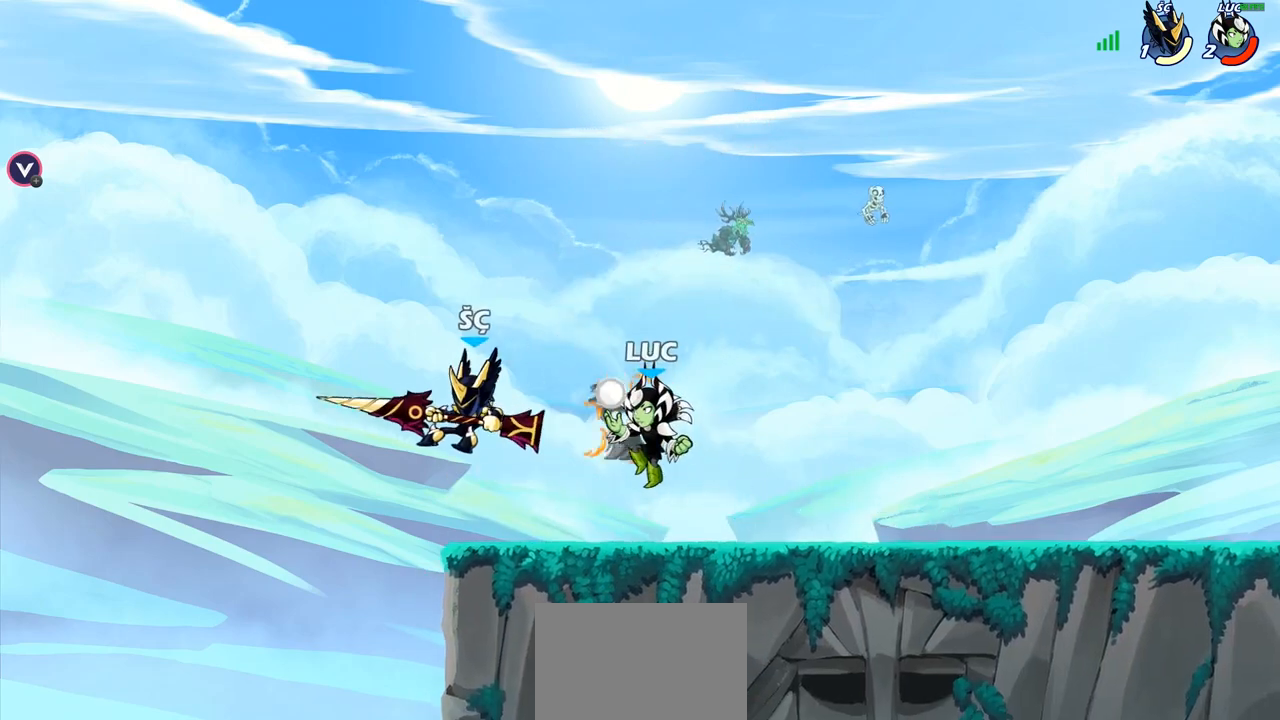
{"buttons": [], "left_stick": "center", "right_stick": "center", "events": [[150, "CROSS", "down"], [217, "SQUARE", "down"], [250, "CROSS", "up"], [250, "SQUARE", "up"], [483, "left_stick", "center"]]}